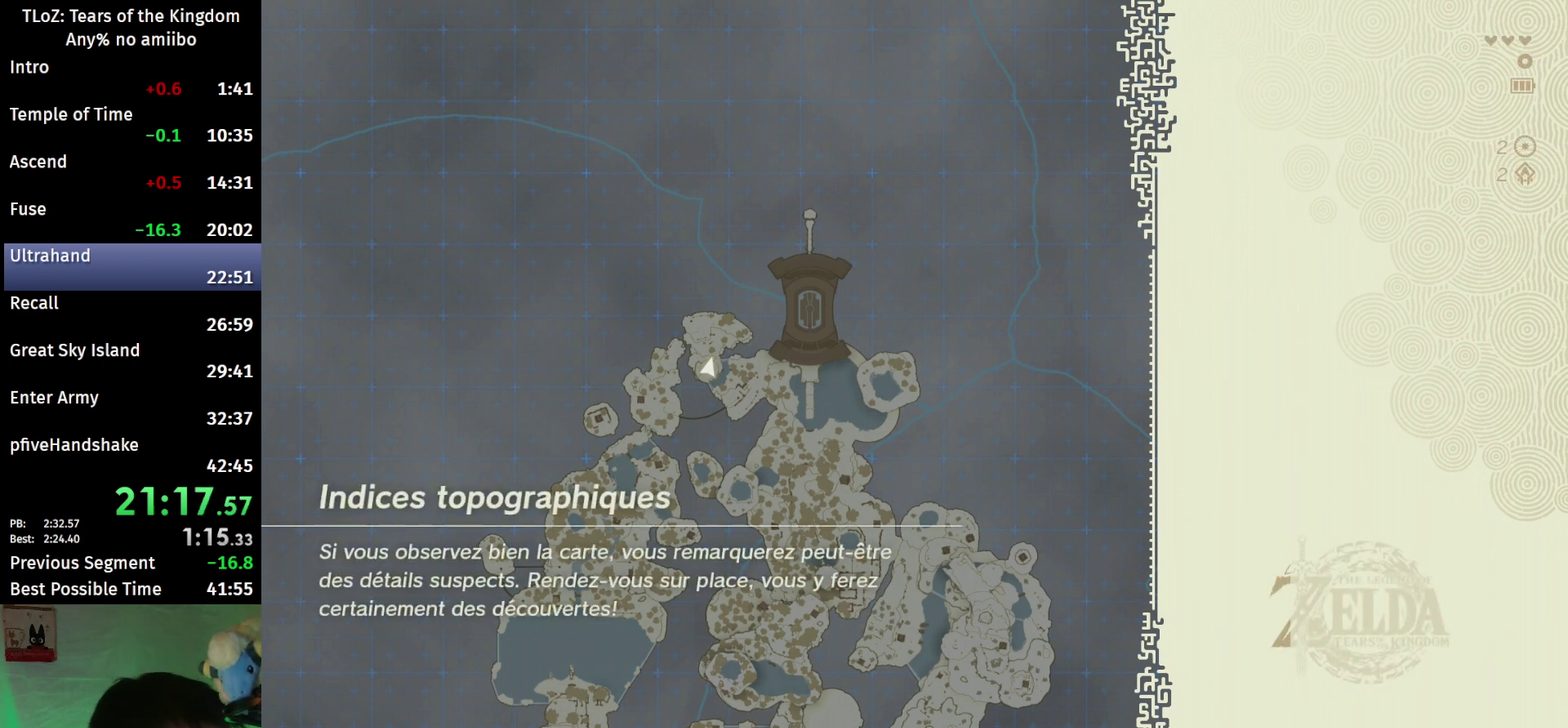
Gameplay with a controller (Nintendo layout); each line is a JSON object with the inputs held at the frame after it. "events" lists button and stick changes between this image and that frame as [ms after this image, input, new state], when the widget could be followed in between. This overlay highlights the sticks when they move; stick clicks (L3 R3) are not distinguishable. Not read: L3 R3.
{"buttons": [], "left_stick": "center", "right_stick": "center", "events": [[67, "X", "down"], [100, "X", "up"], [167, "X", "down"], [267, "X", "up"], [300, "X", "down"], [367, "X", "up"], [433, "X", "down"], [500, "X", "up"]]}
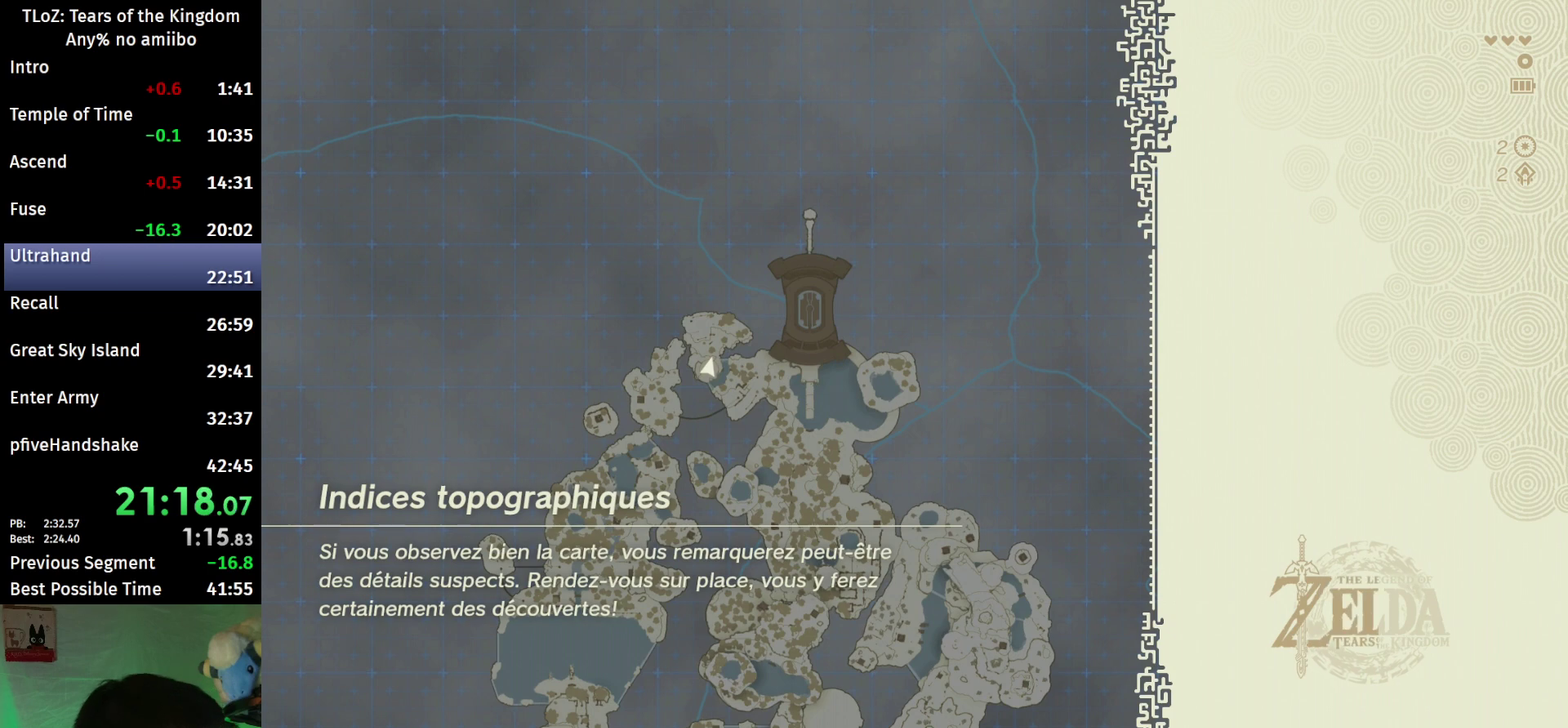
{"buttons": ["X"], "left_stick": "center", "right_stick": "center", "events": [[67, "X", "down"], [133, "X", "up"], [200, "X", "down"], [267, "X", "up"], [367, "X", "down"], [433, "X", "up"], [500, "X", "down"]]}
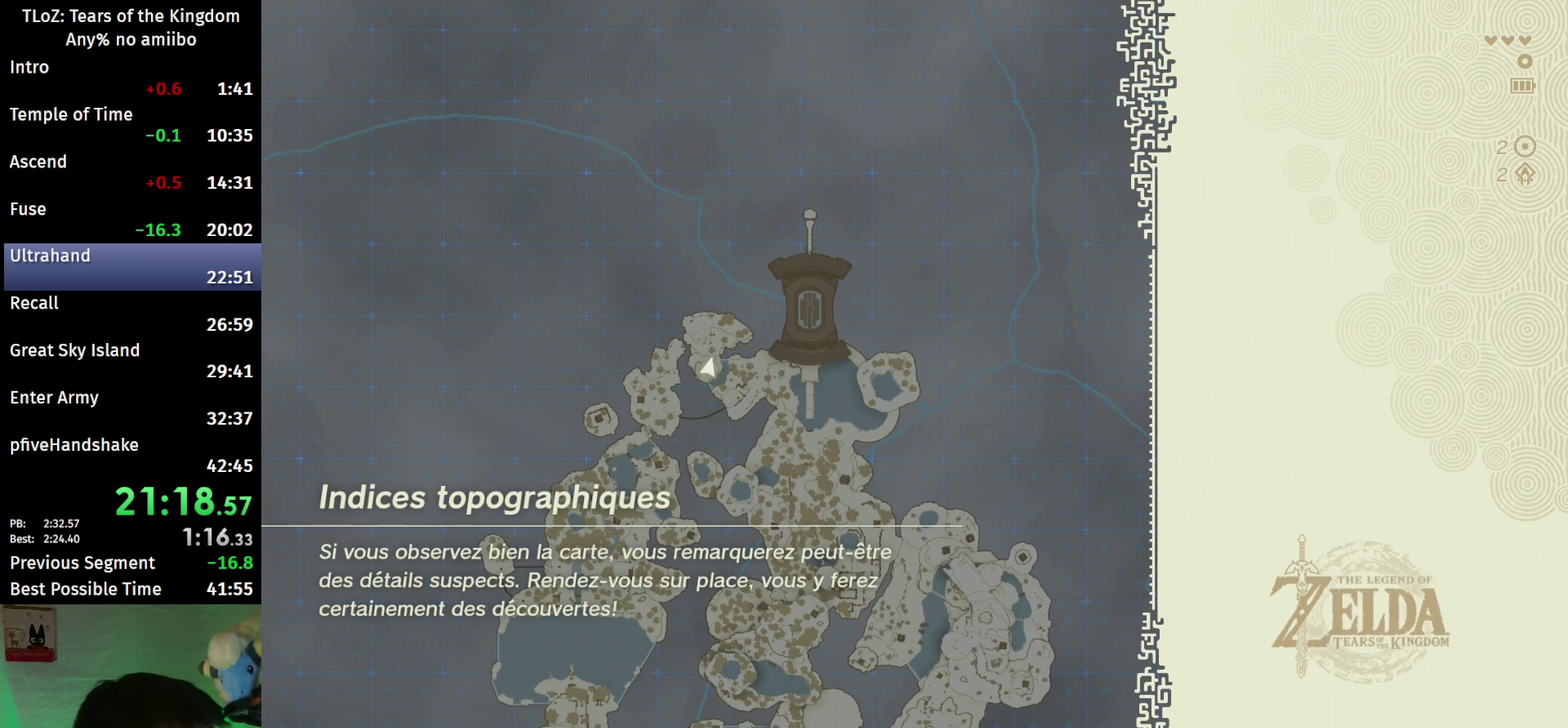
{"buttons": [], "left_stick": "center", "right_stick": "center", "events": [[67, "X", "up"], [133, "X", "down"], [167, "X", "up"], [267, "X", "down"], [333, "X", "up"], [400, "X", "down"], [467, "X", "up"]]}
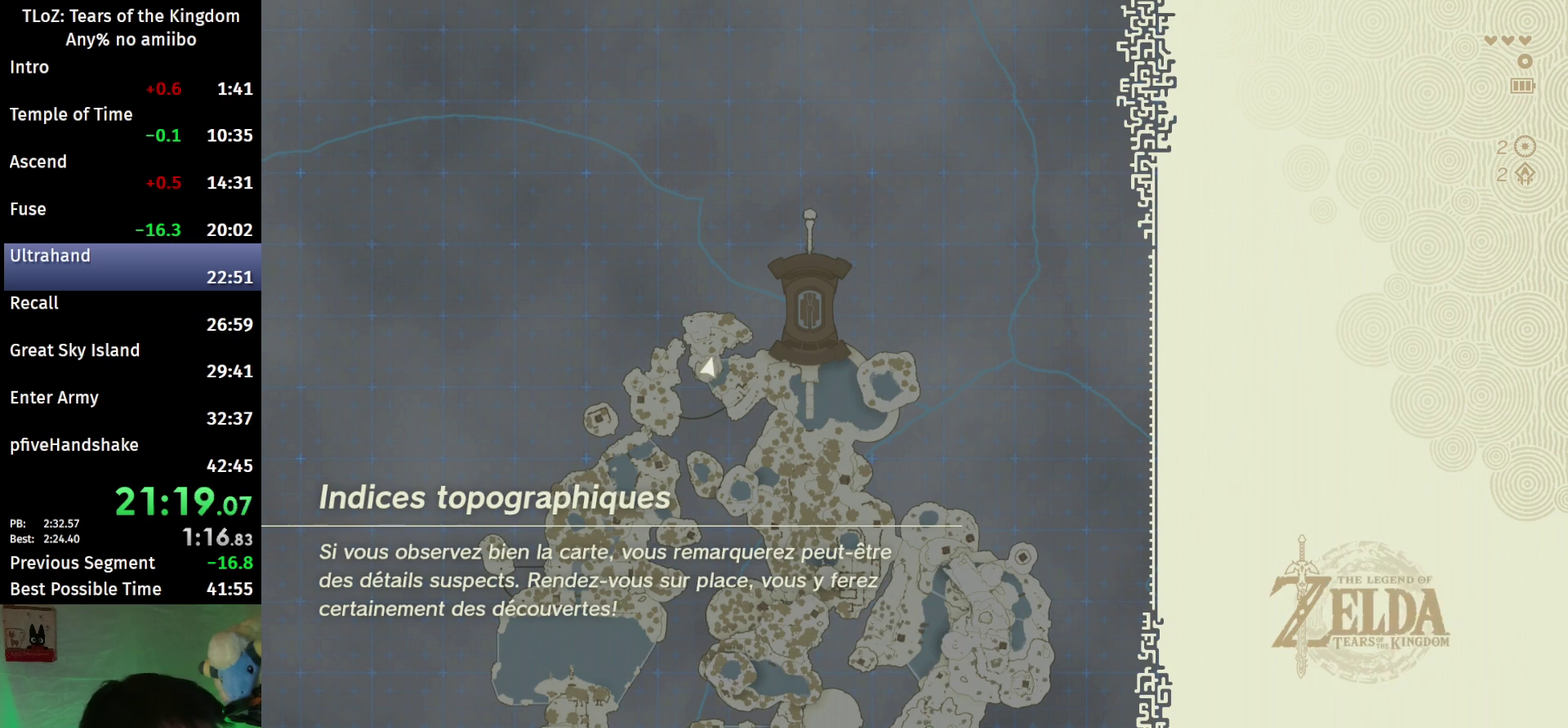
{"buttons": [], "left_stick": "center", "right_stick": "center", "events": [[33, "X", "down"], [100, "X", "up"], [167, "X", "down"], [233, "X", "up"], [300, "X", "down"], [367, "X", "up"], [433, "X", "down"], [500, "X", "up"]]}
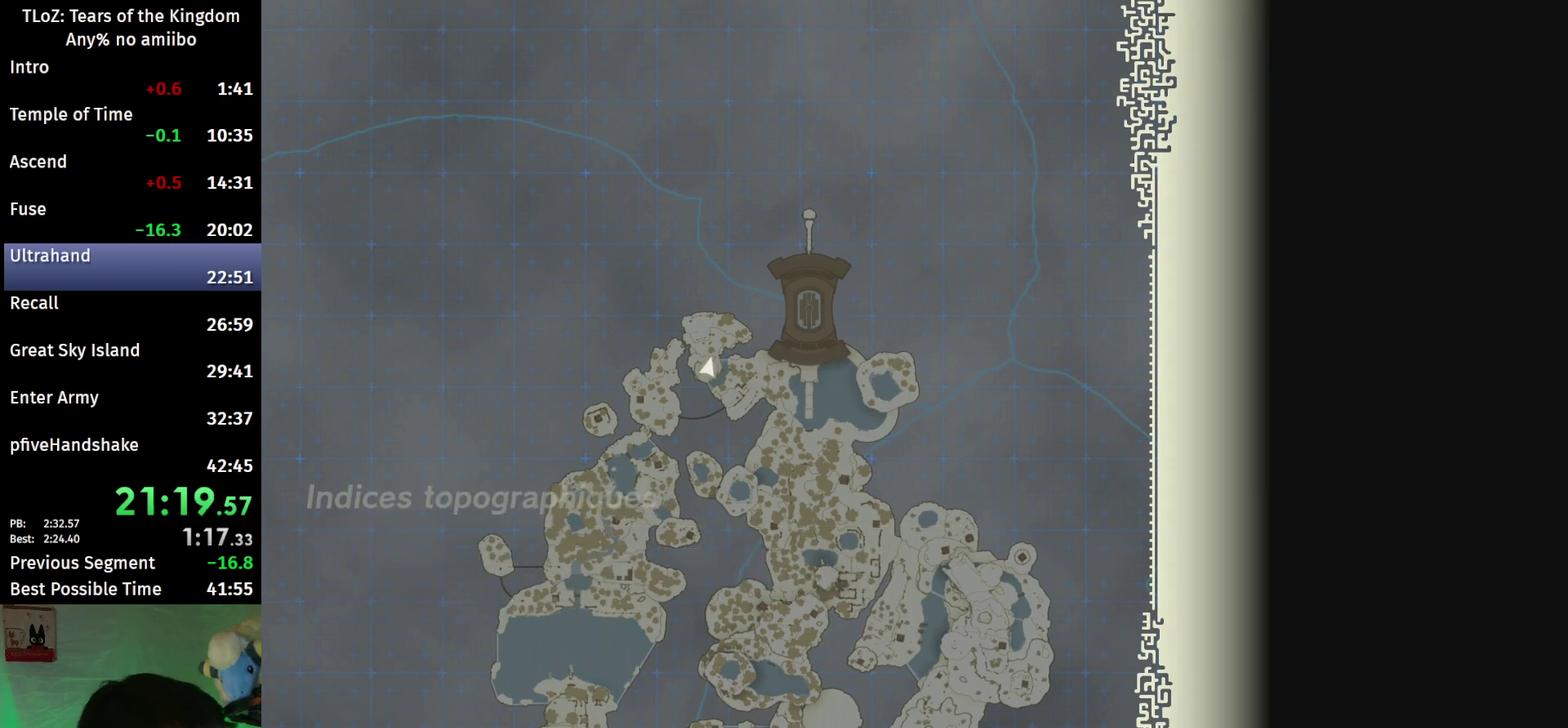
{"buttons": ["X"], "left_stick": "center", "right_stick": "center", "events": [[67, "X", "down"], [133, "X", "up"], [200, "X", "down"], [267, "X", "up"], [333, "X", "down"], [400, "X", "up"], [467, "X", "down"]]}
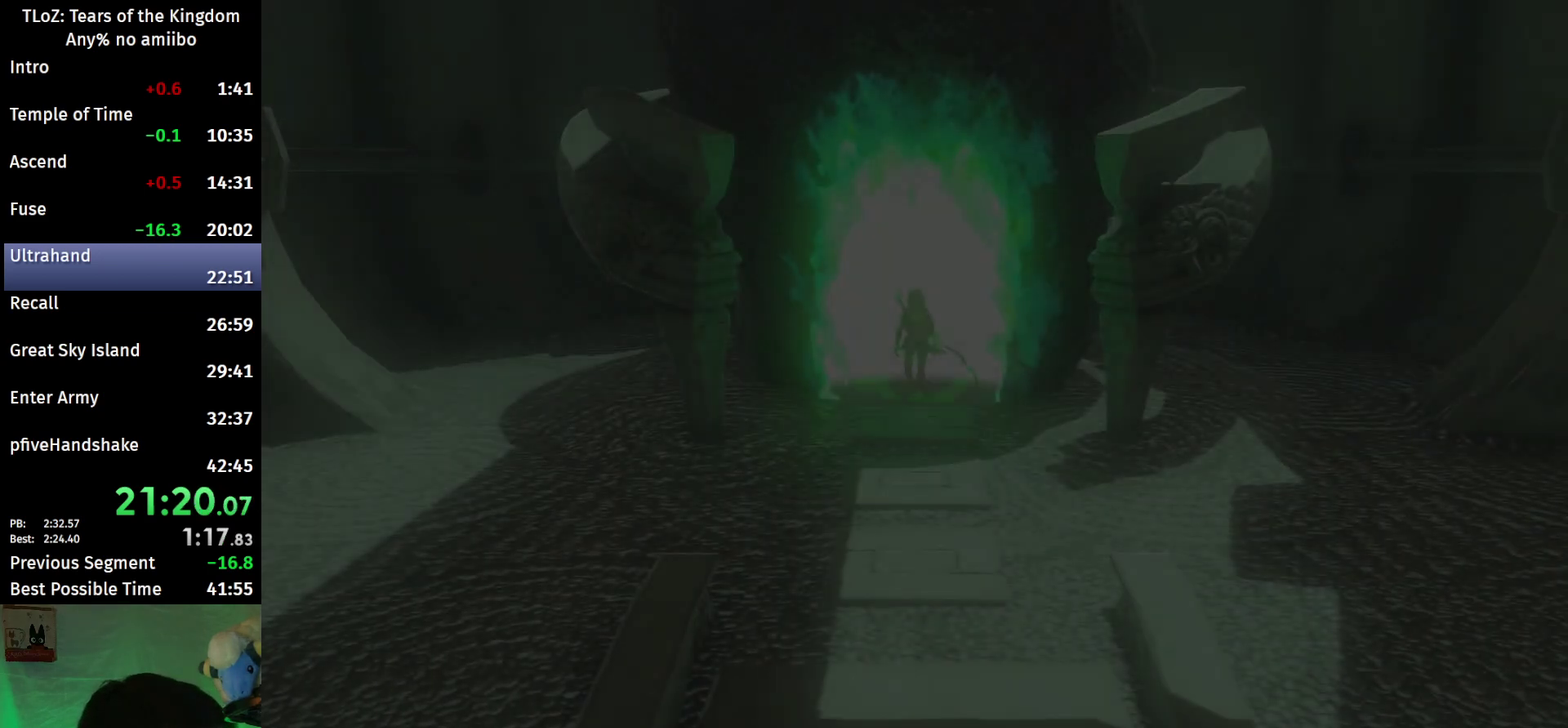
{"buttons": [], "left_stick": "center", "right_stick": "center", "events": [[33, "X", "up"], [100, "X", "down"], [167, "X", "up"], [267, "X", "down"], [300, "X", "up"], [400, "X", "down"], [467, "X", "up"]]}
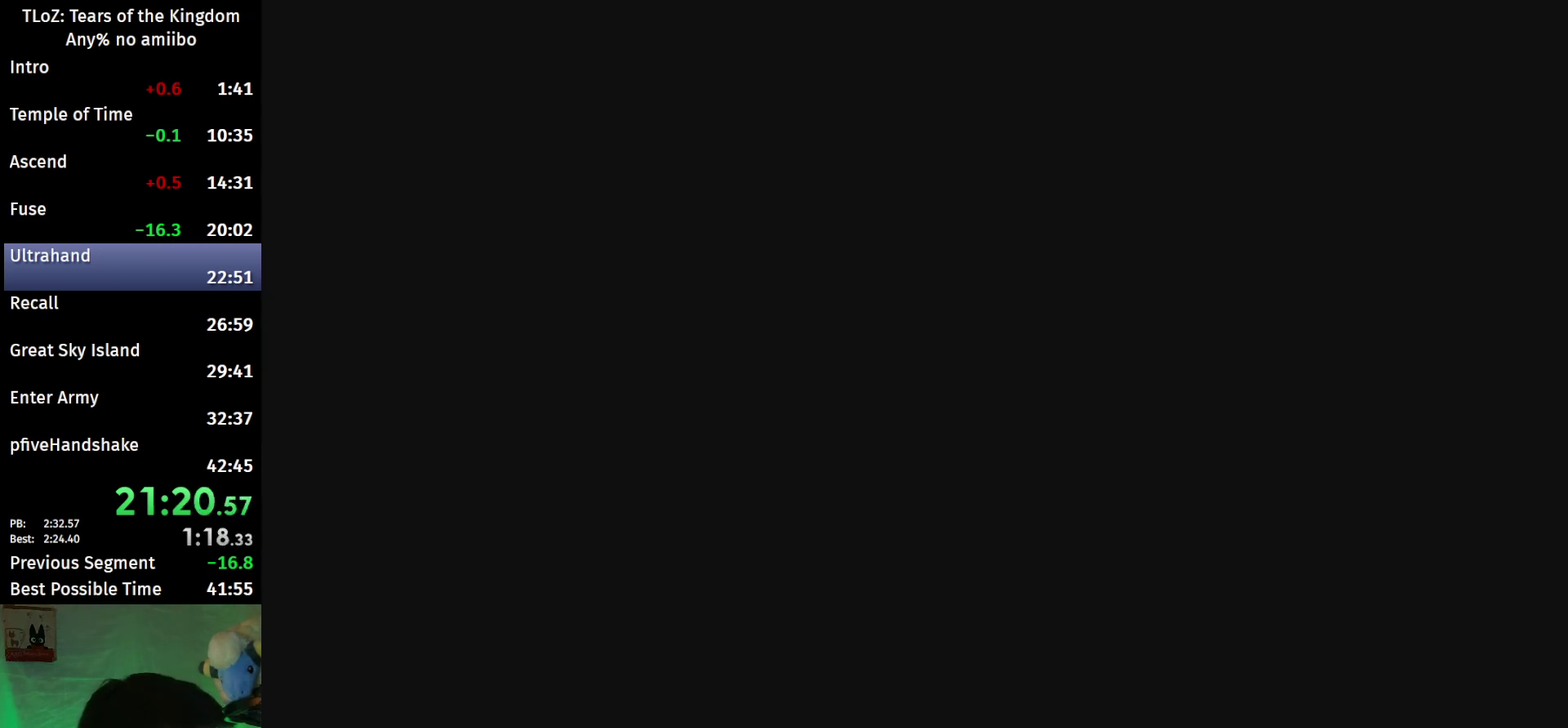
{"buttons": [], "left_stick": "center", "right_stick": "center", "events": [[33, "X", "down"], [100, "X", "up"]]}
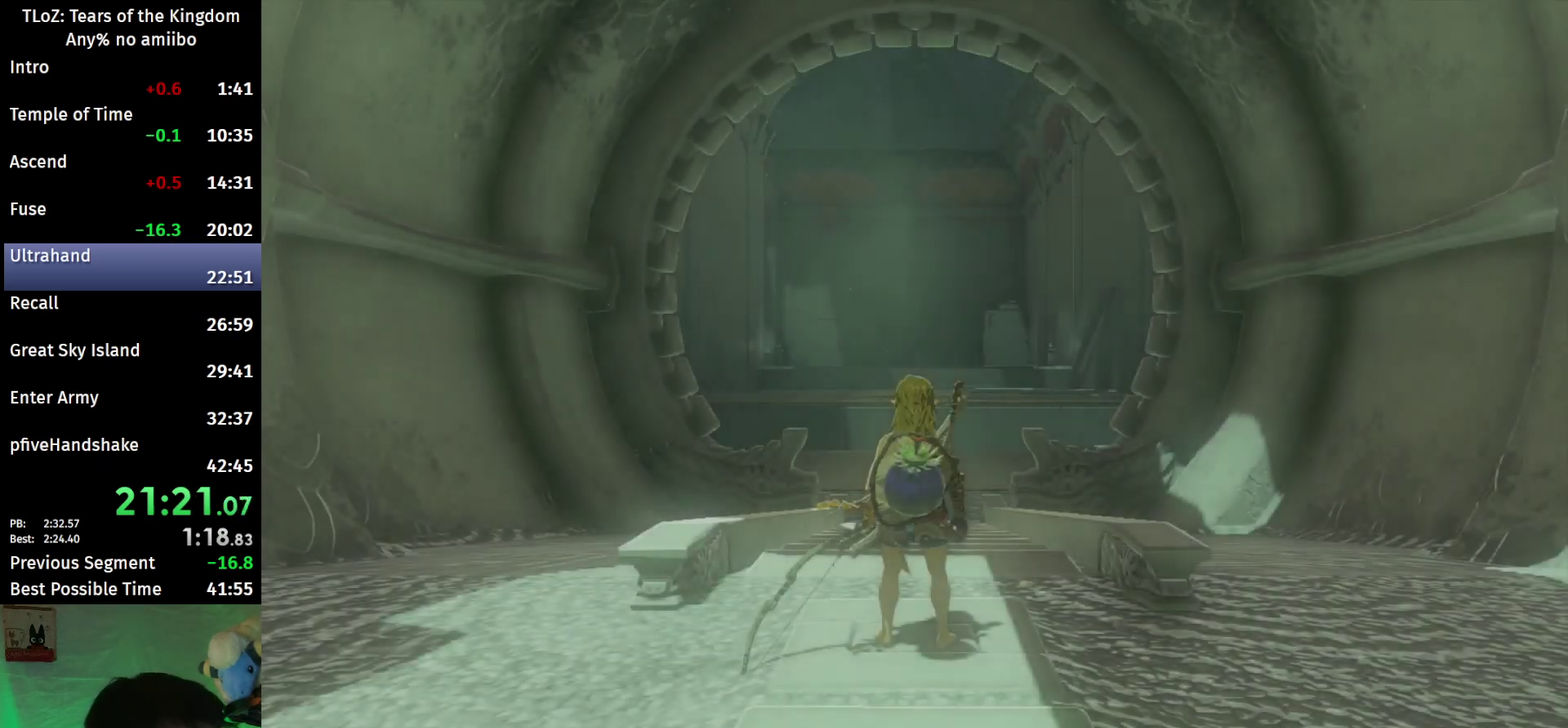
{"buttons": [], "left_stick": "center", "right_stick": "center"}